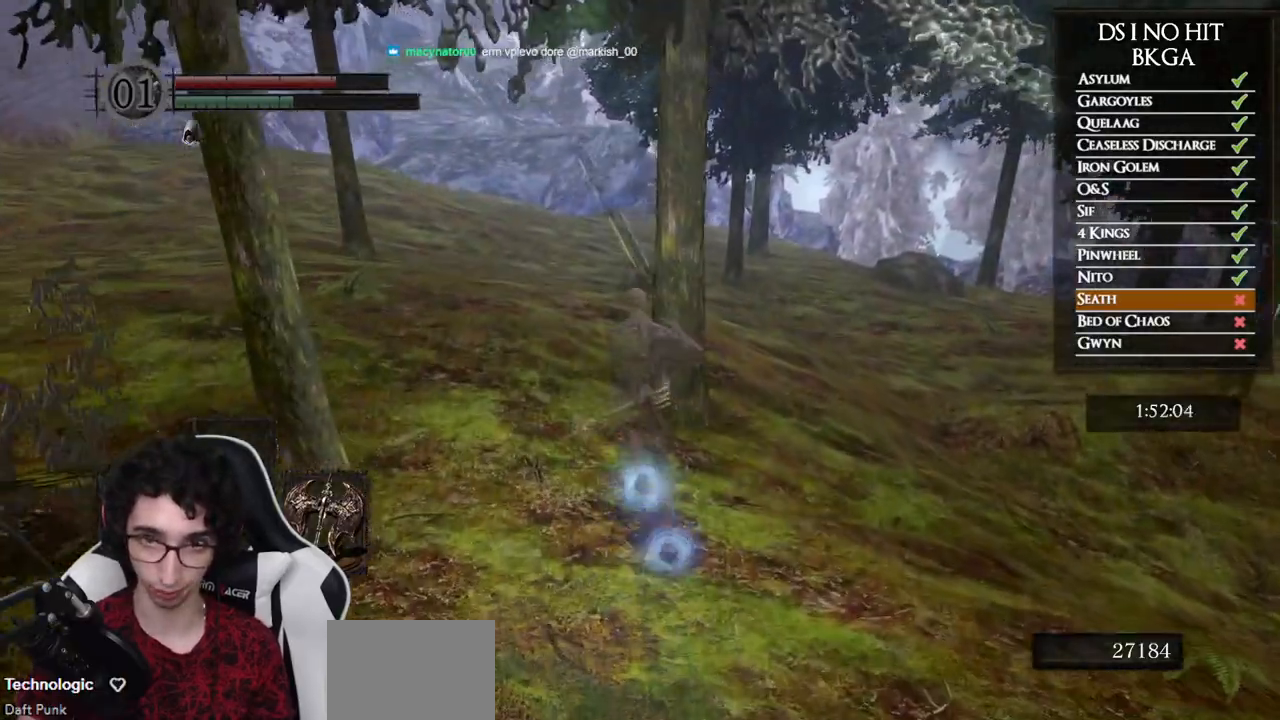
Gameplay with a controller (Xbox layout); each line is a JSON object with the inputs held at the frame after it. "events" lists button and stick changes between this image and that frame as [ms after this image, input, new state], when the widget could be followed in between.
{"buttons": ["B"], "left_stick": "up", "right_stick": "center", "events": [[167, "right_stick", "center"]]}
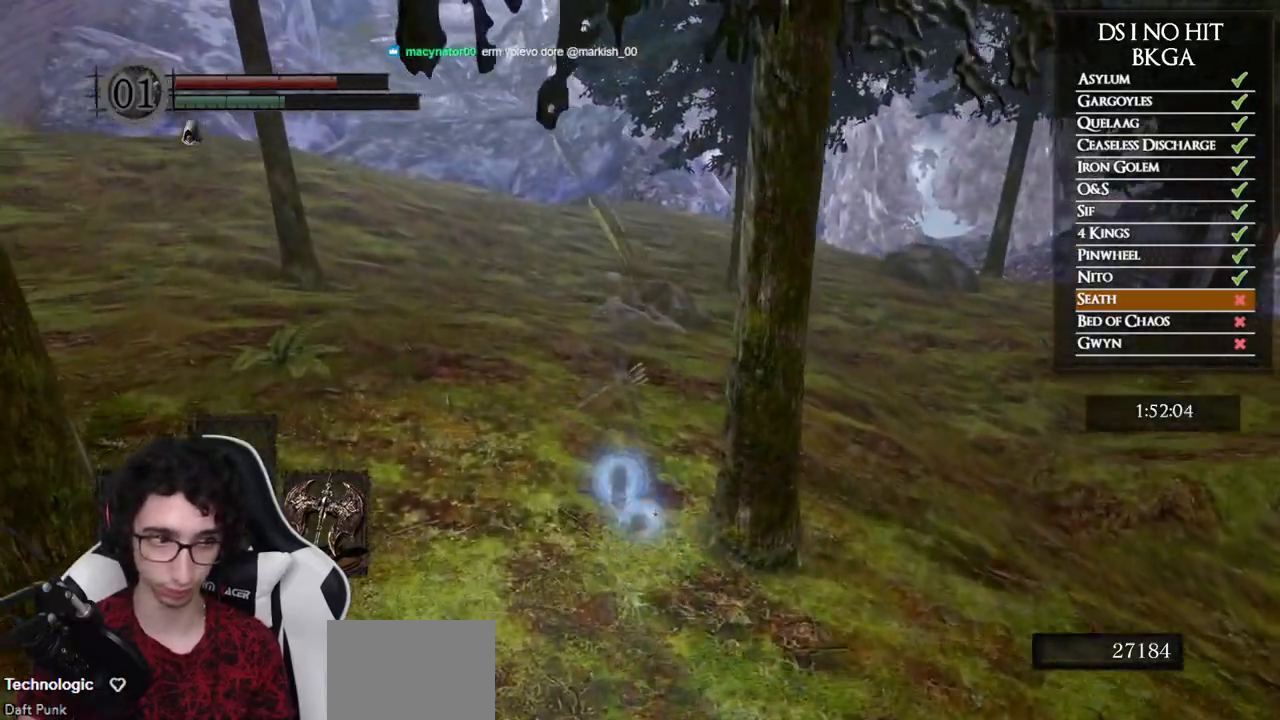
{"buttons": [], "left_stick": "up", "right_stick": "center", "events": [[100, "B", "up"], [283, "right_stick", "right"], [450, "right_stick", "center"]]}
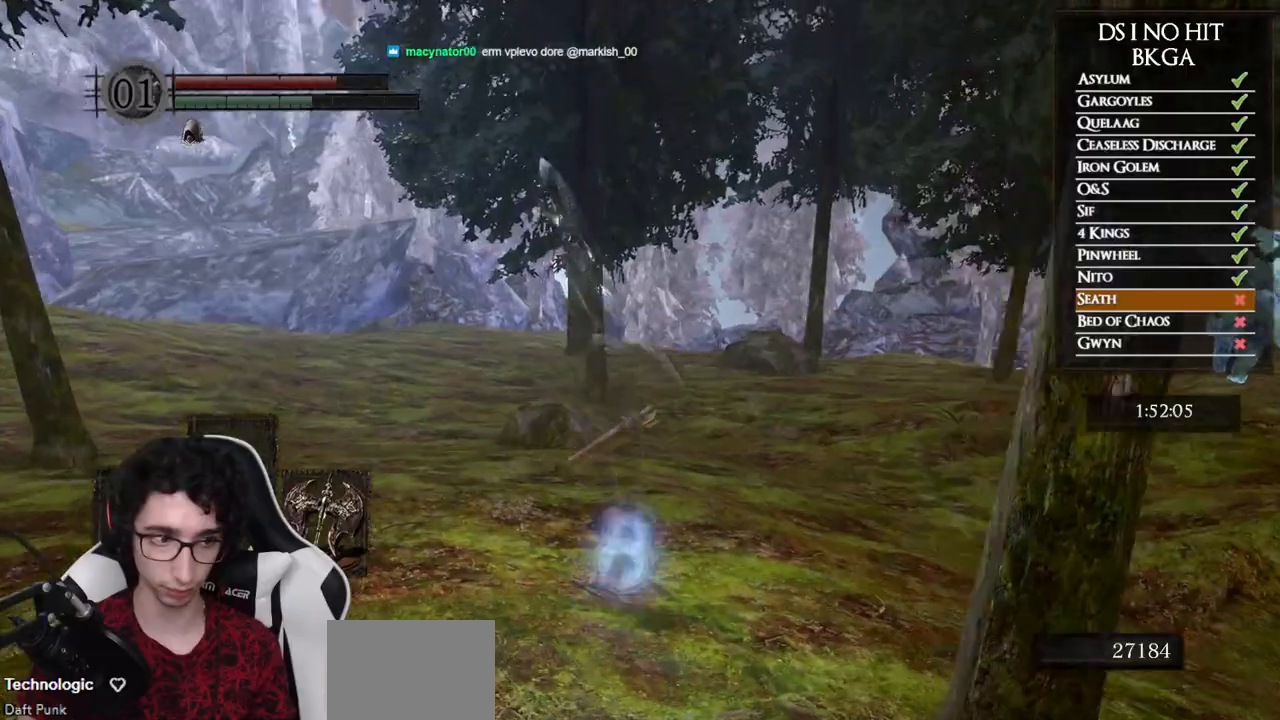
{"buttons": ["B"], "left_stick": "up", "right_stick": "center", "events": [[50, "B", "down"]]}
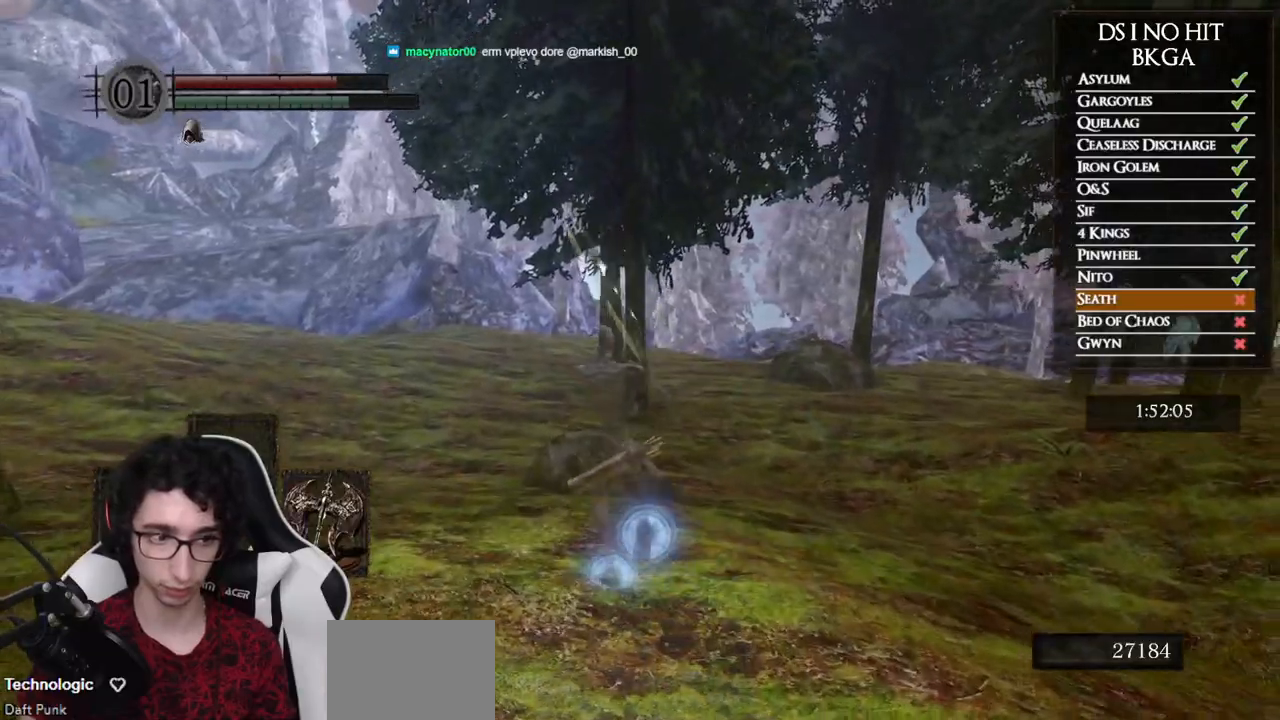
{"buttons": ["B"], "left_stick": "up-left", "right_stick": "right", "events": [[83, "right_stick", "right"], [283, "left_stick", "up-left"]]}
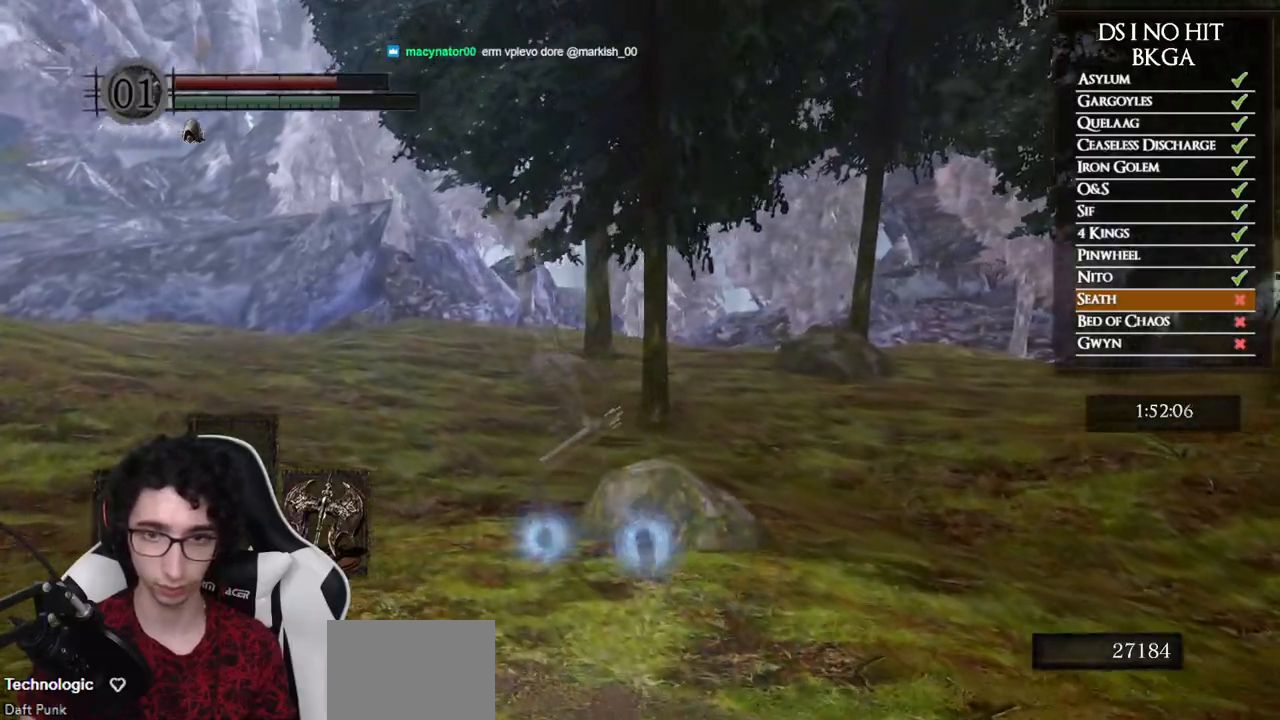
{"buttons": ["B"], "left_stick": "up-left", "right_stick": "right", "events": []}
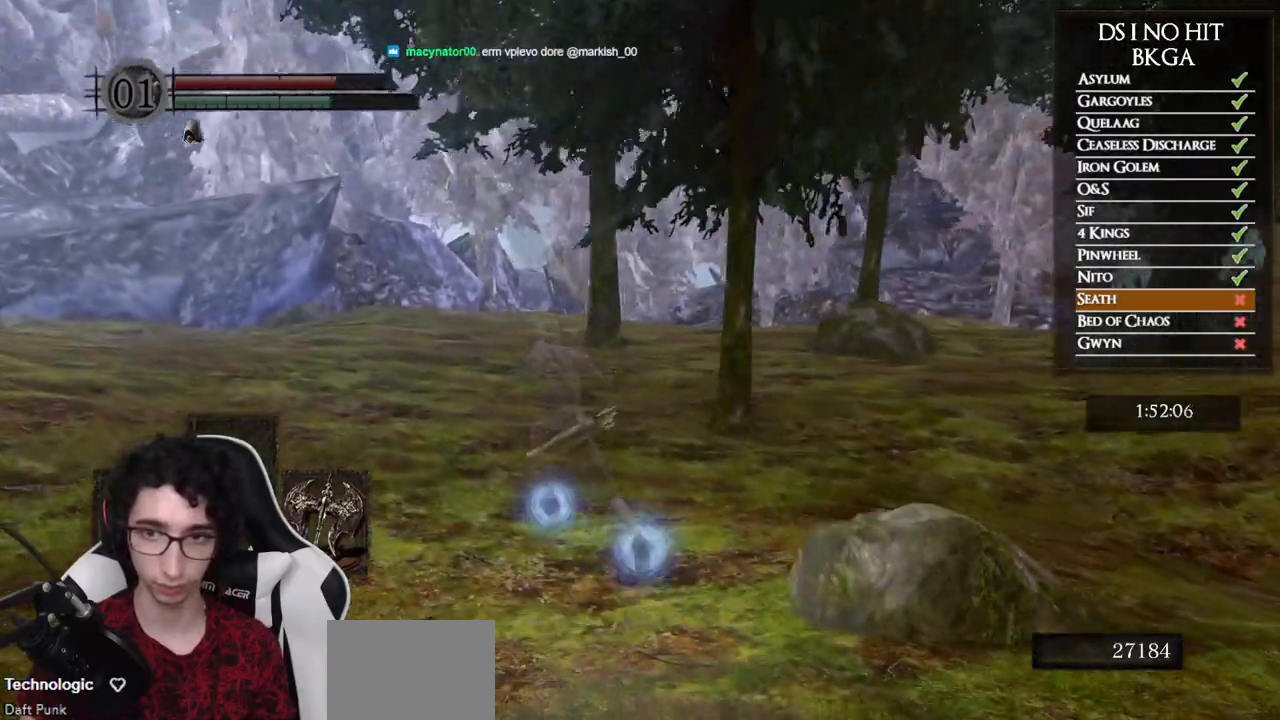
{"buttons": ["B"], "left_stick": "up-left", "right_stick": "right", "events": []}
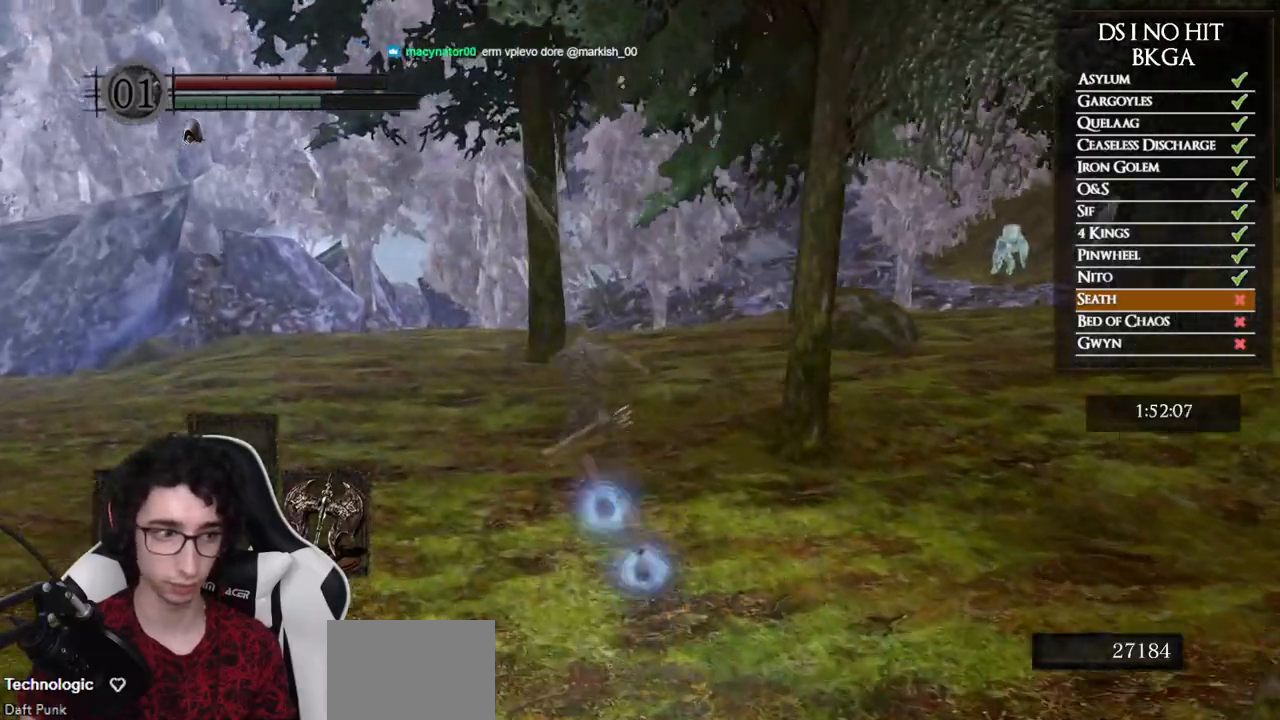
{"buttons": ["B"], "left_stick": "up-left", "right_stick": "right", "events": [[117, "right_stick", "up-right"], [383, "right_stick", "right"]]}
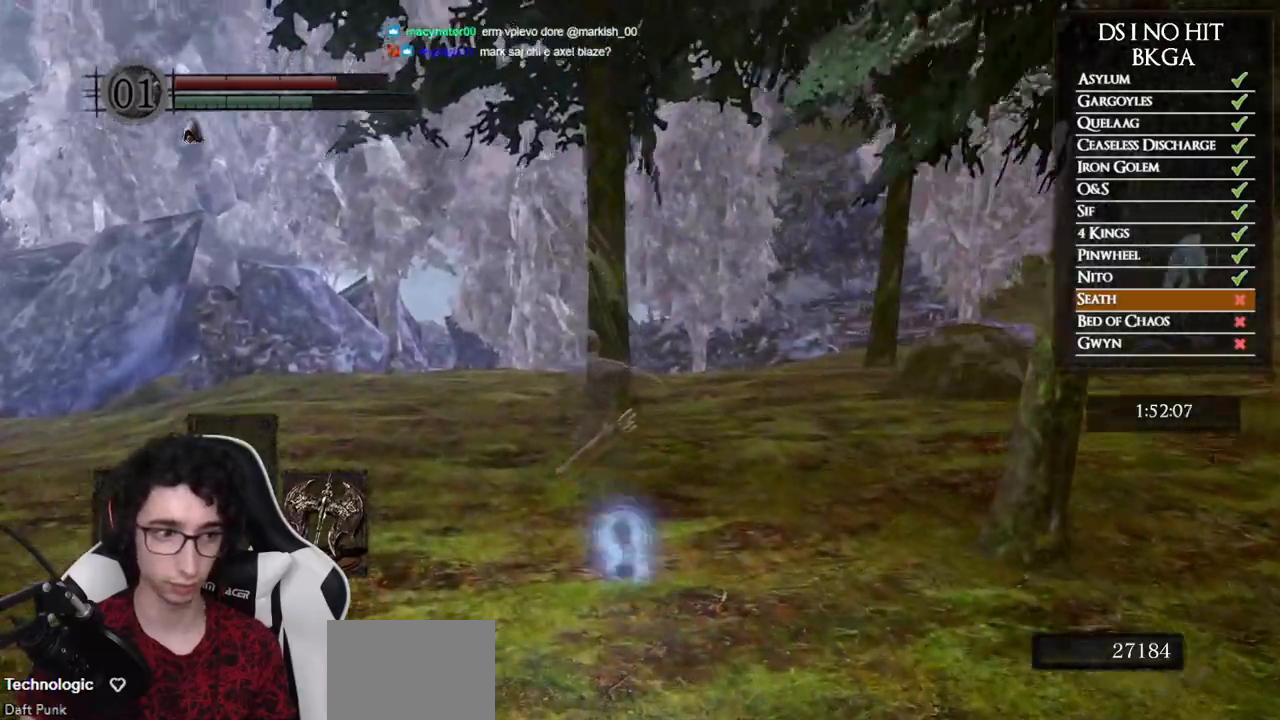
{"buttons": ["B"], "left_stick": "up-left", "right_stick": "right", "events": []}
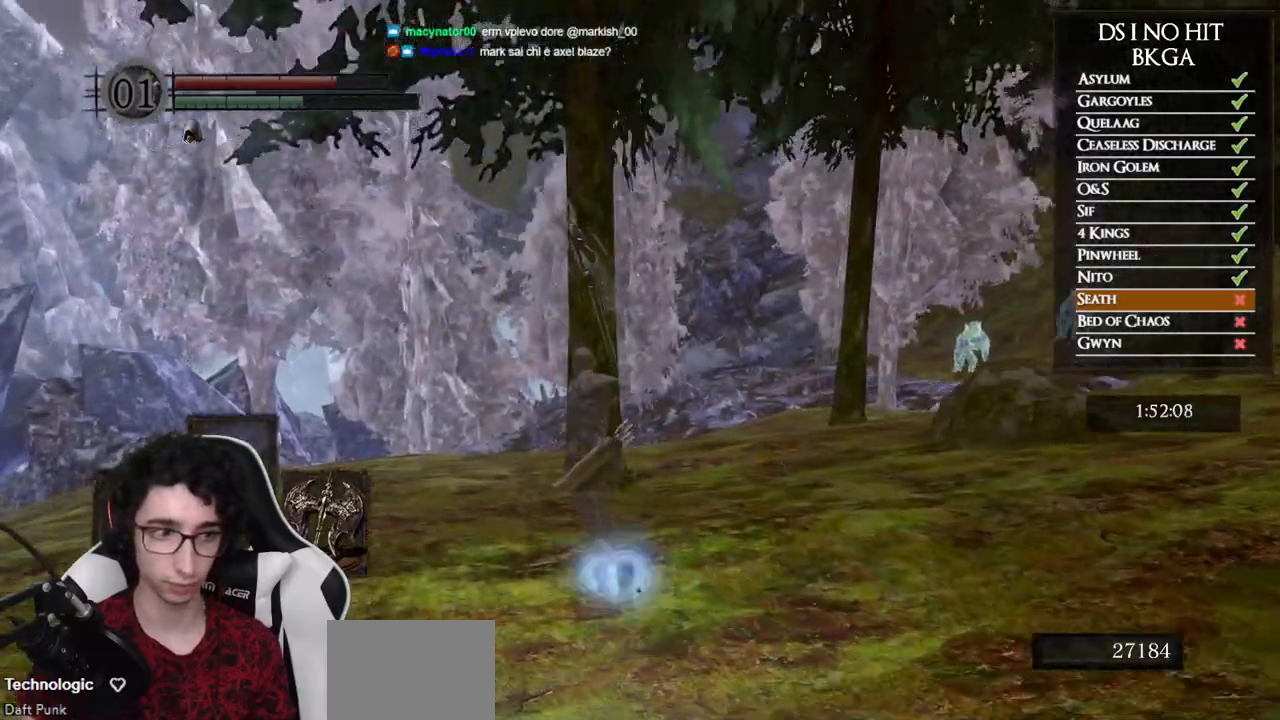
{"buttons": ["B"], "left_stick": "up-left", "right_stick": "right", "events": []}
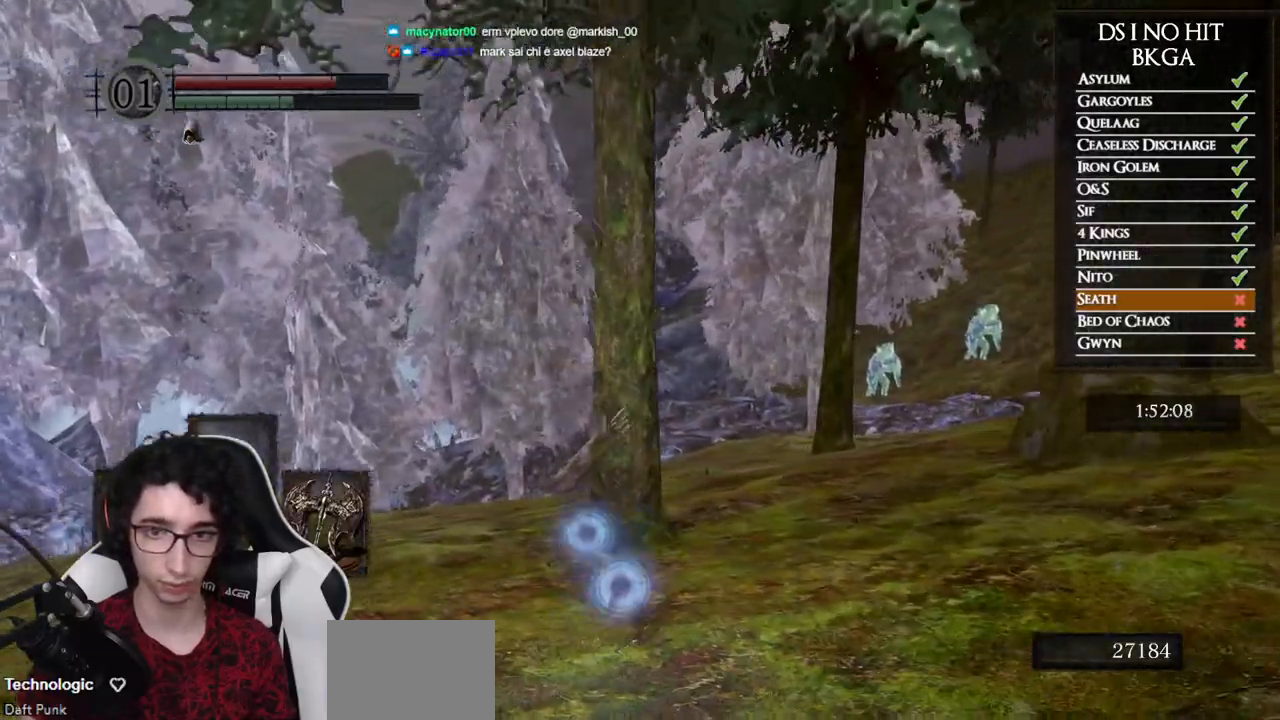
{"buttons": ["B"], "left_stick": "up-left", "right_stick": "right", "events": []}
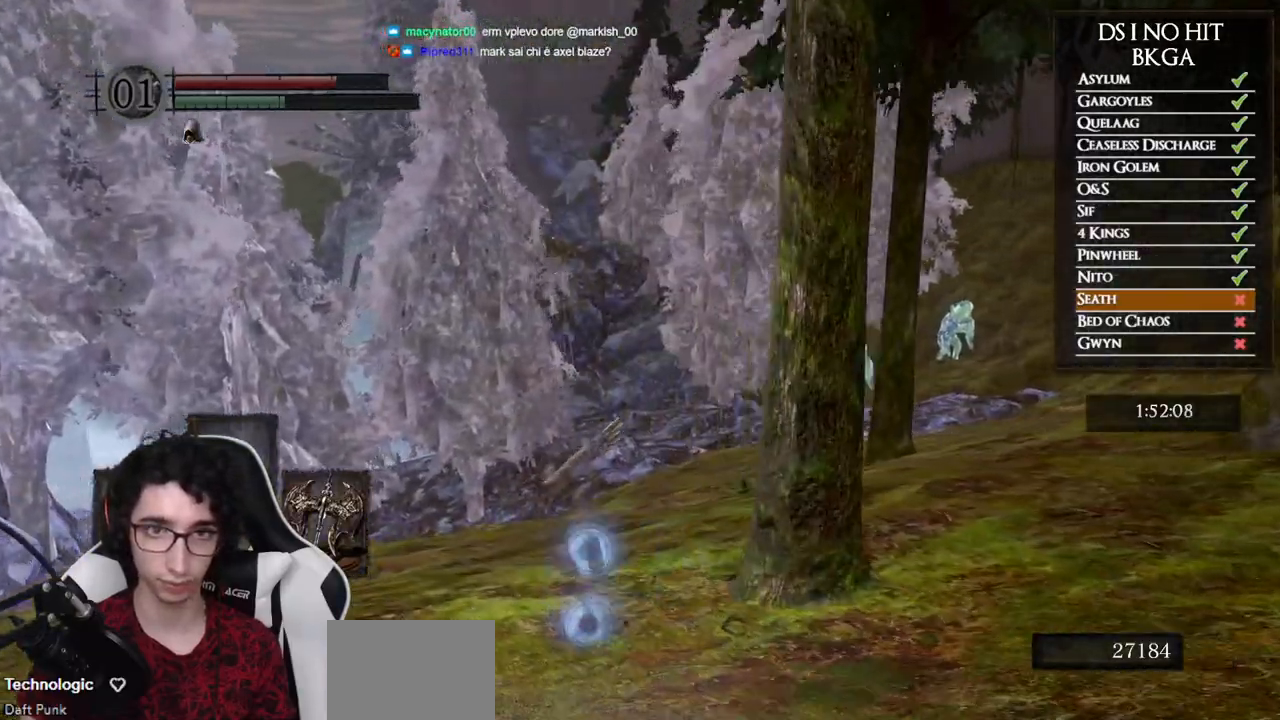
{"buttons": [], "left_stick": "up-left", "right_stick": "center", "events": [[183, "right_stick", "center"], [267, "B", "up"]]}
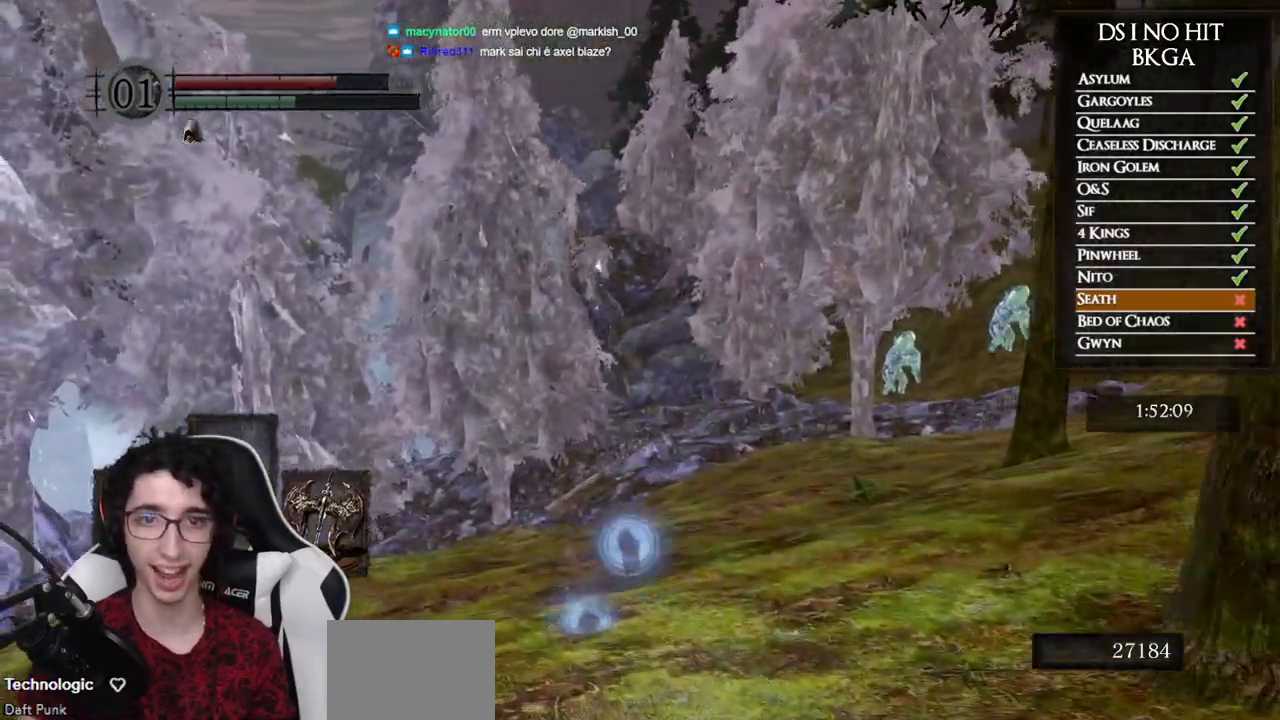
{"buttons": ["B"], "left_stick": "up", "right_stick": "center", "events": [[17, "right_stick", "down"], [117, "right_stick", "center"], [433, "B", "down"], [500, "left_stick", "up"]]}
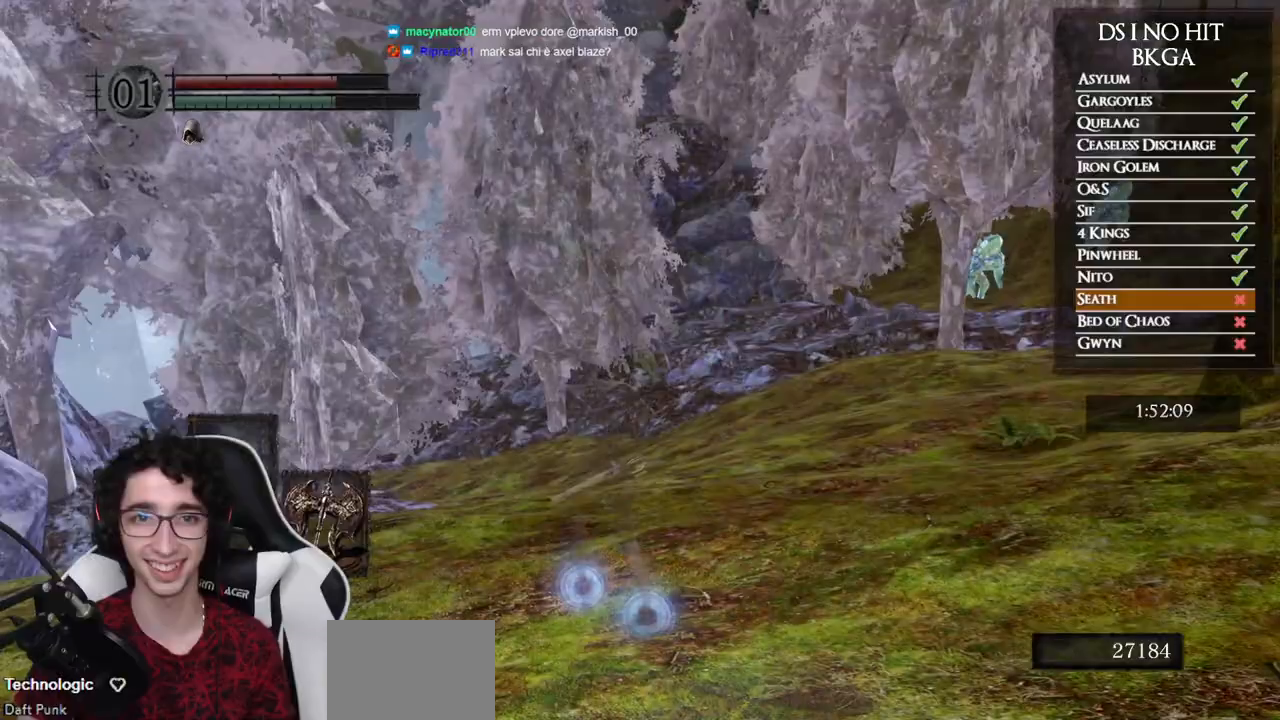
{"buttons": ["B"], "left_stick": "up", "right_stick": "center", "events": []}
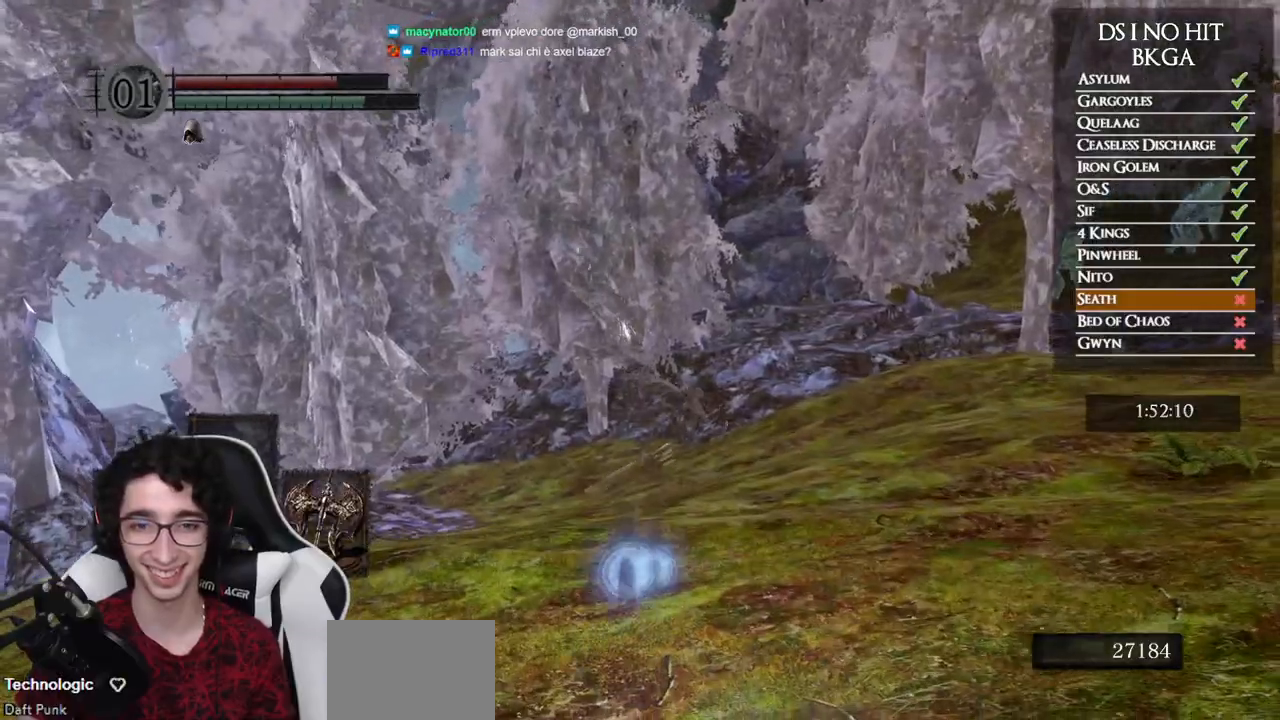
{"buttons": ["B"], "left_stick": "up", "right_stick": "center", "events": []}
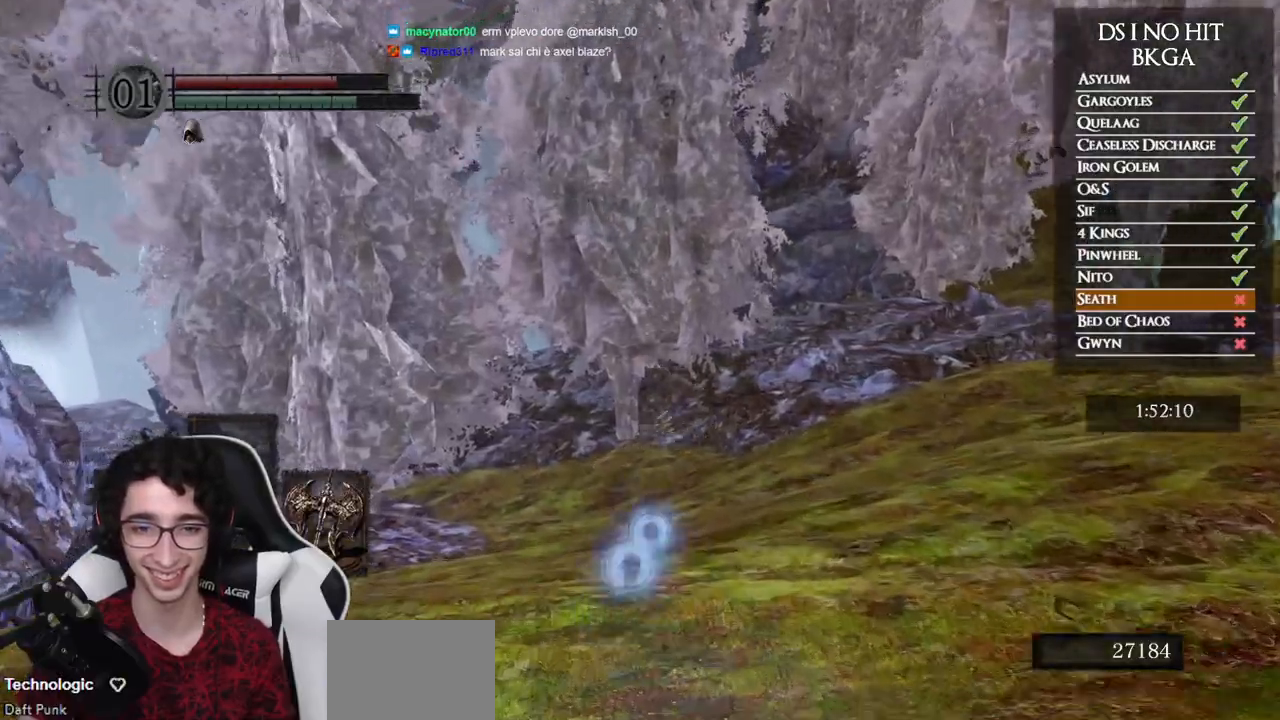
{"buttons": ["B"], "left_stick": "up", "right_stick": "center", "events": []}
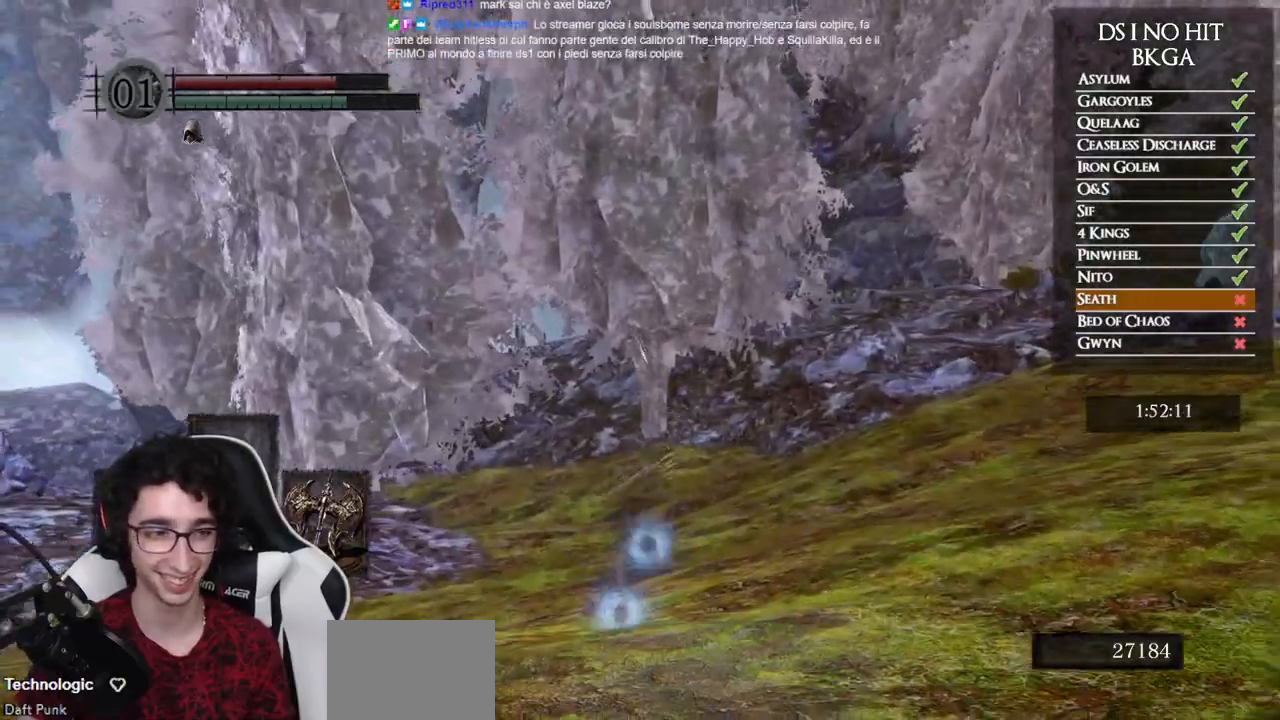
{"buttons": ["B"], "left_stick": "up", "right_stick": "center", "events": []}
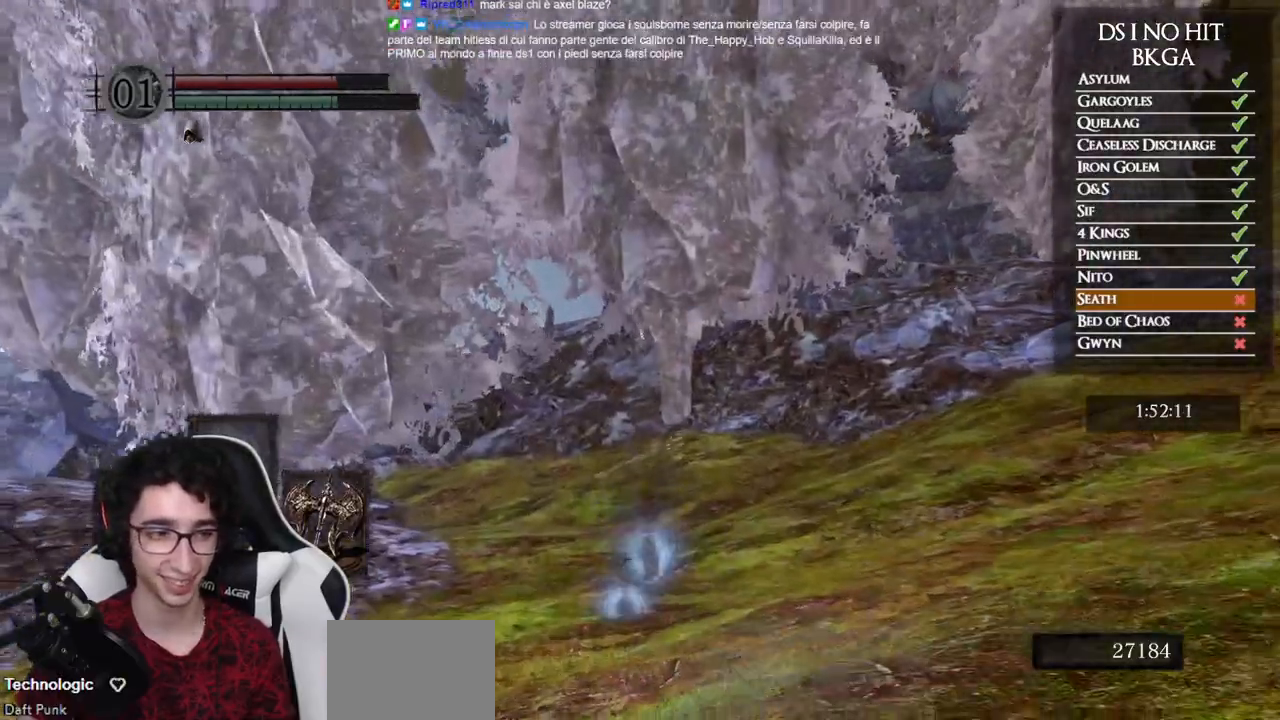
{"buttons": ["B"], "left_stick": "up", "right_stick": "center", "events": []}
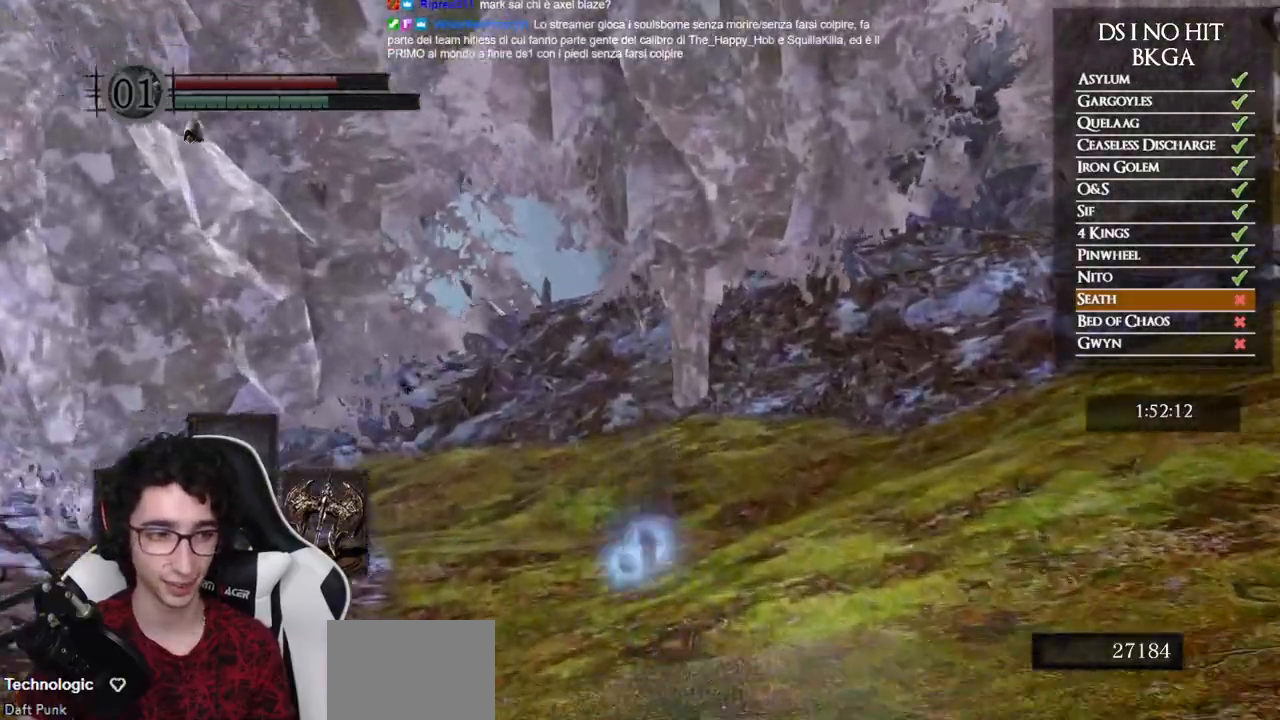
{"buttons": ["B"], "left_stick": "up", "right_stick": "center", "events": [[17, "B", "up"], [167, "right_stick", "up"], [250, "right_stick", "center"], [383, "B", "down"]]}
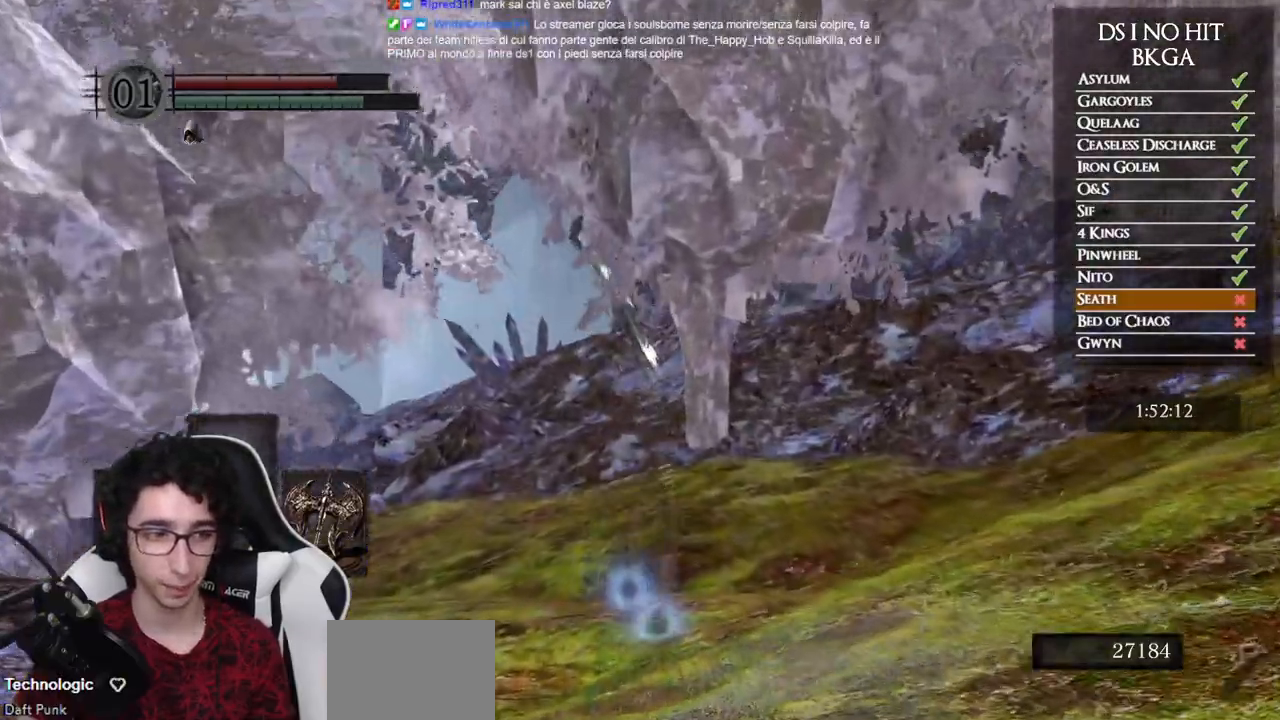
{"buttons": ["B"], "left_stick": "up", "right_stick": "center", "events": []}
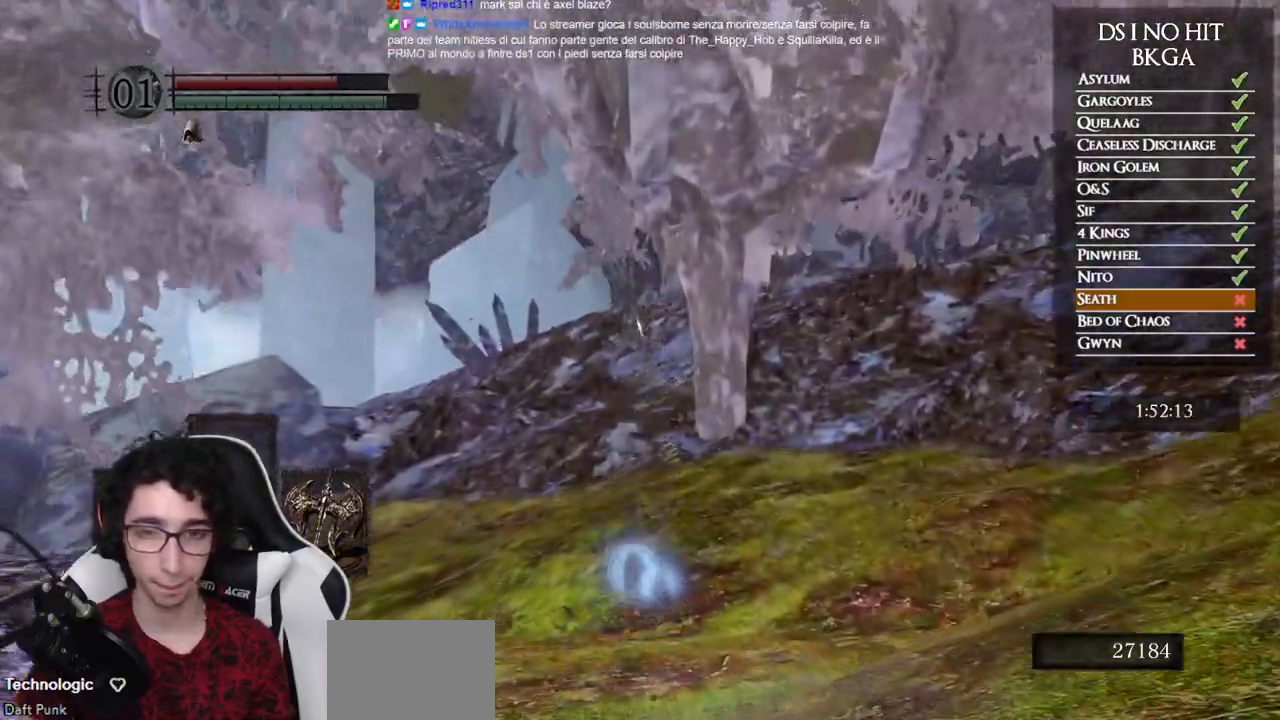
{"buttons": ["B"], "left_stick": "up", "right_stick": "center", "events": []}
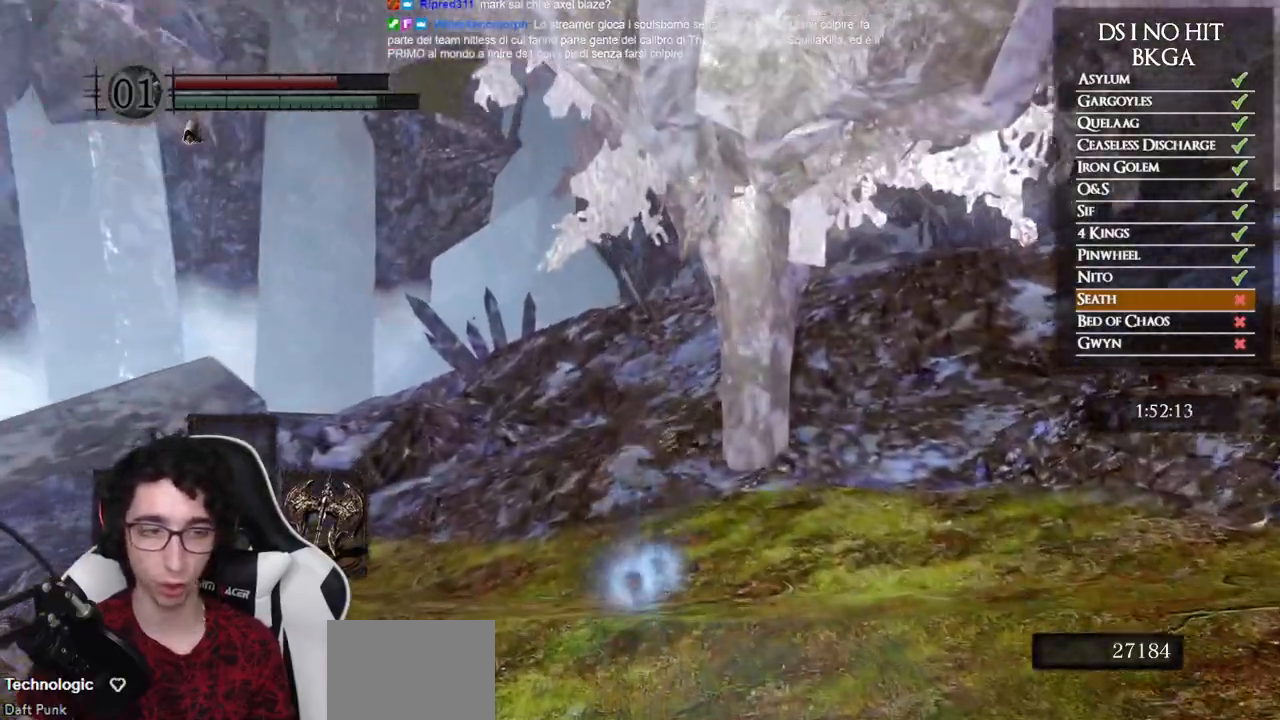
{"buttons": ["B"], "left_stick": "up", "right_stick": "center", "events": []}
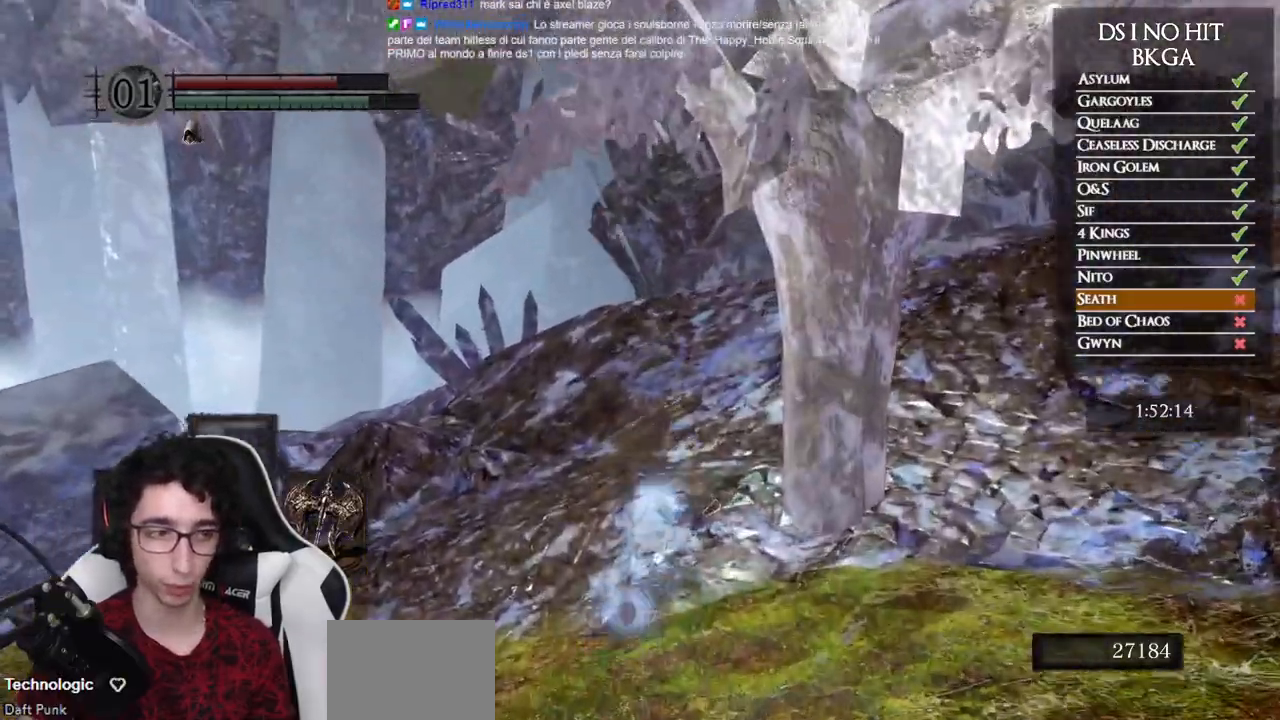
{"buttons": ["B"], "left_stick": "up", "right_stick": "down-left", "events": [[50, "right_stick", "down-left"]]}
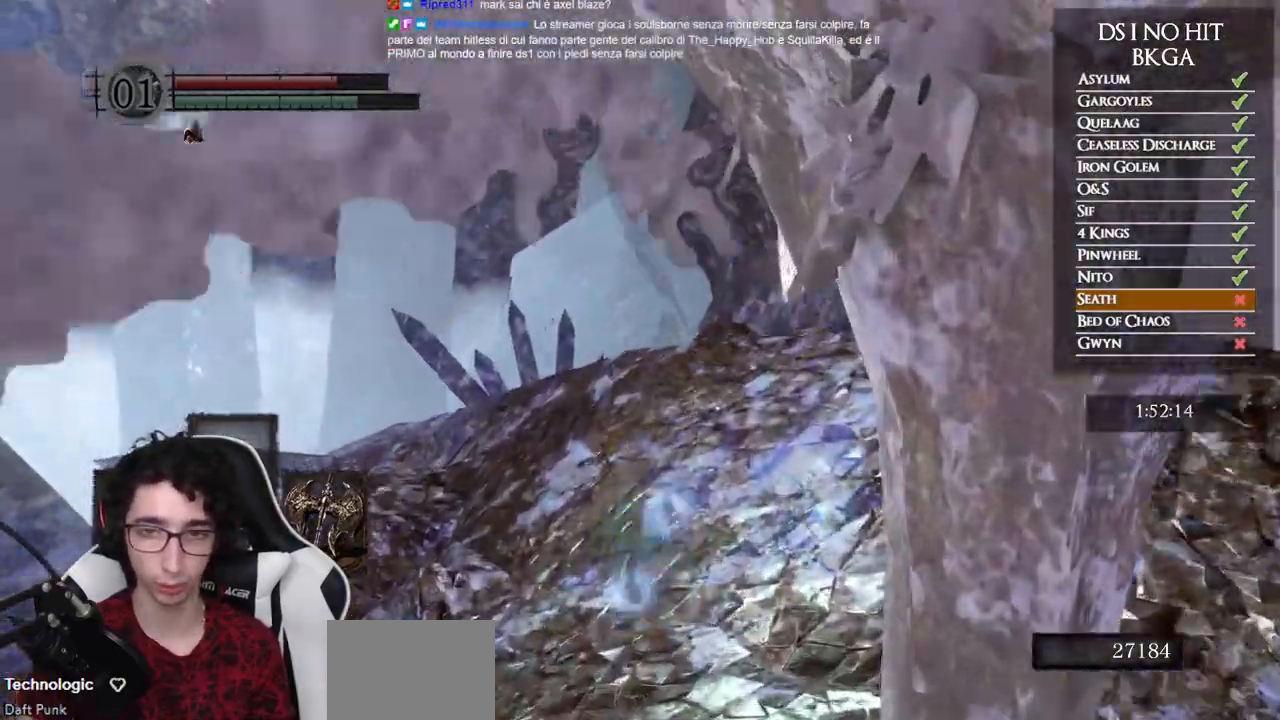
{"buttons": ["B"], "left_stick": "up", "right_stick": "down-left", "events": []}
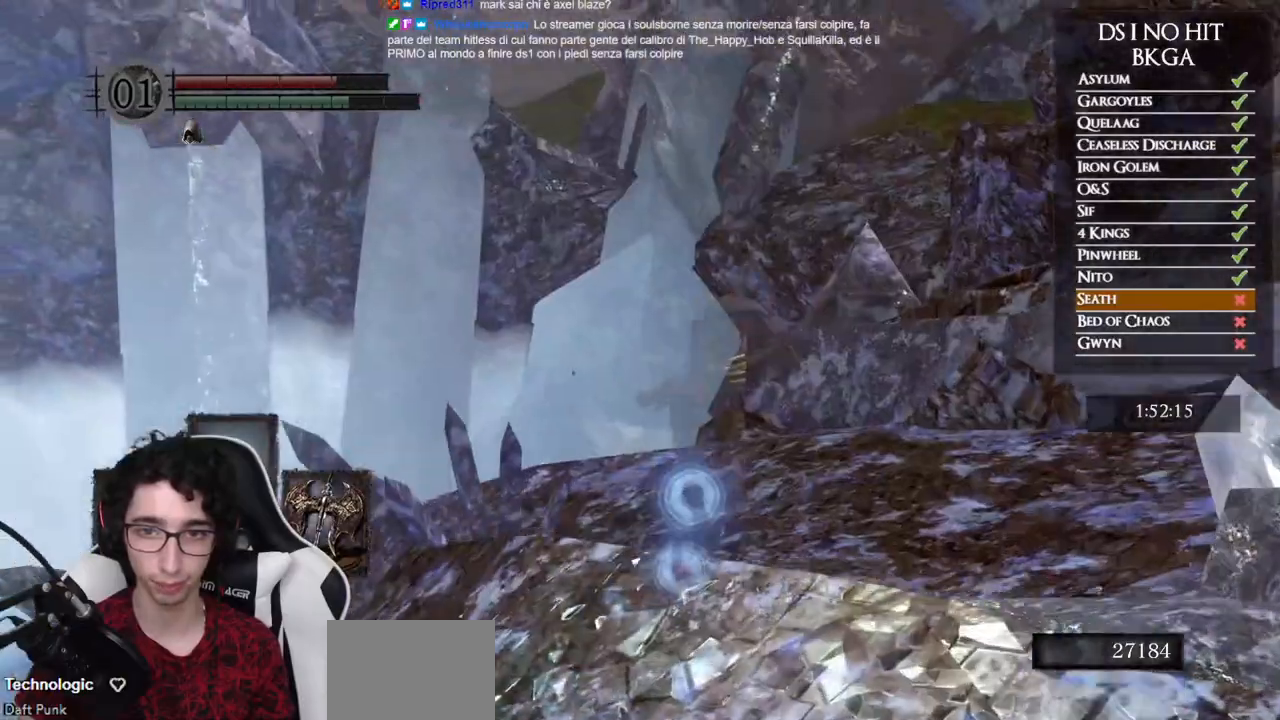
{"buttons": ["B"], "left_stick": "up", "right_stick": "down-left", "events": []}
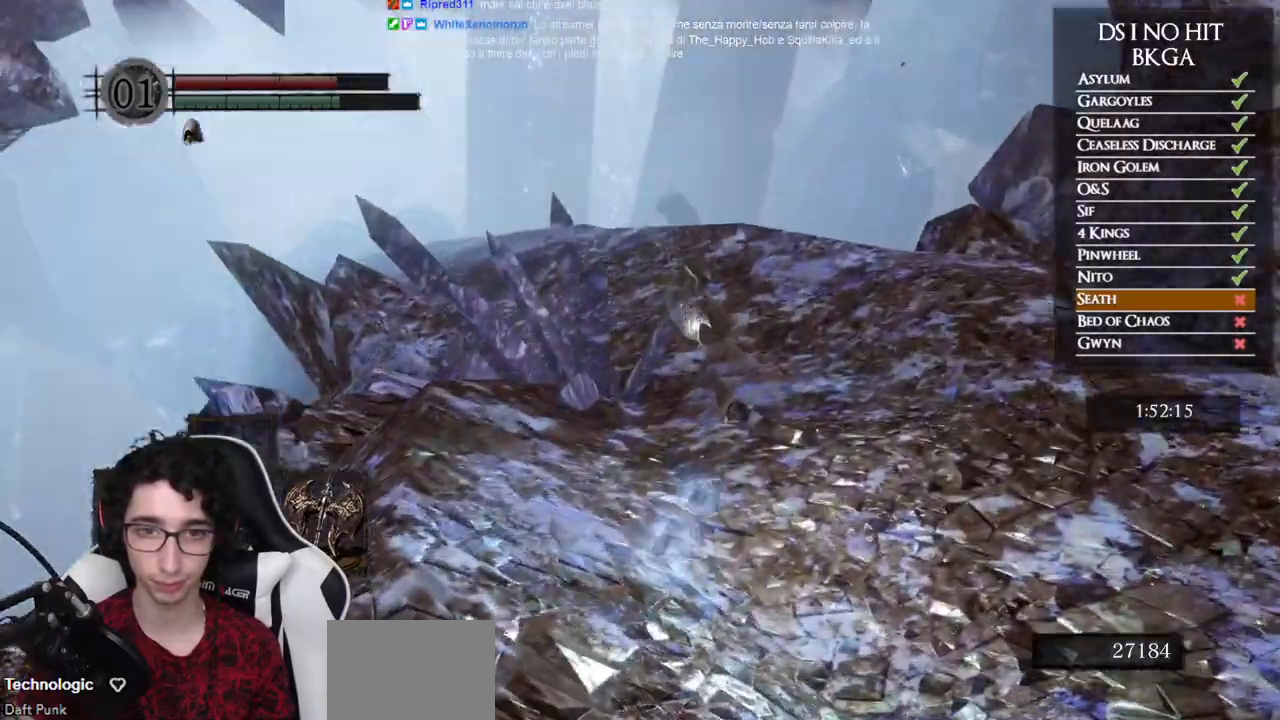
{"buttons": [], "left_stick": "up", "right_stick": "center", "events": [[33, "right_stick", "center"], [100, "B", "up"], [333, "right_stick", "left"], [450, "right_stick", "center"]]}
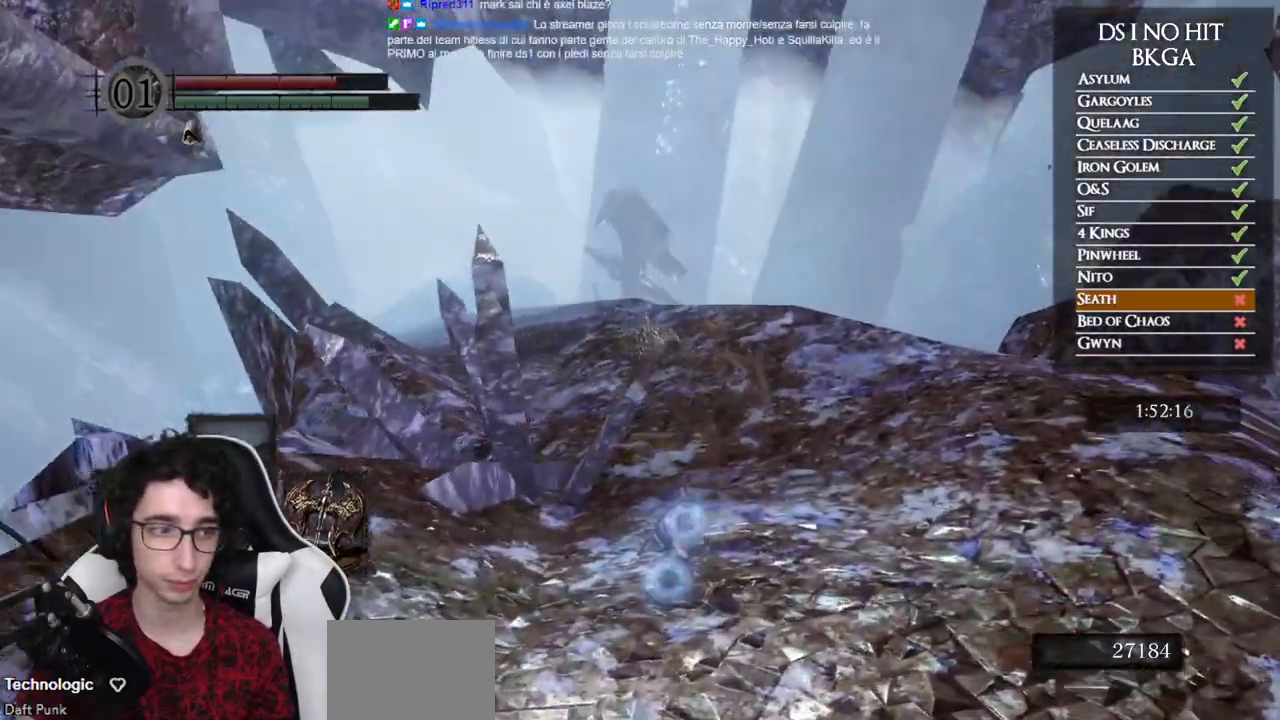
{"buttons": ["B"], "left_stick": "up", "right_stick": "center", "events": [[33, "right_stick", "left"], [167, "right_stick", "center"], [267, "B", "down"]]}
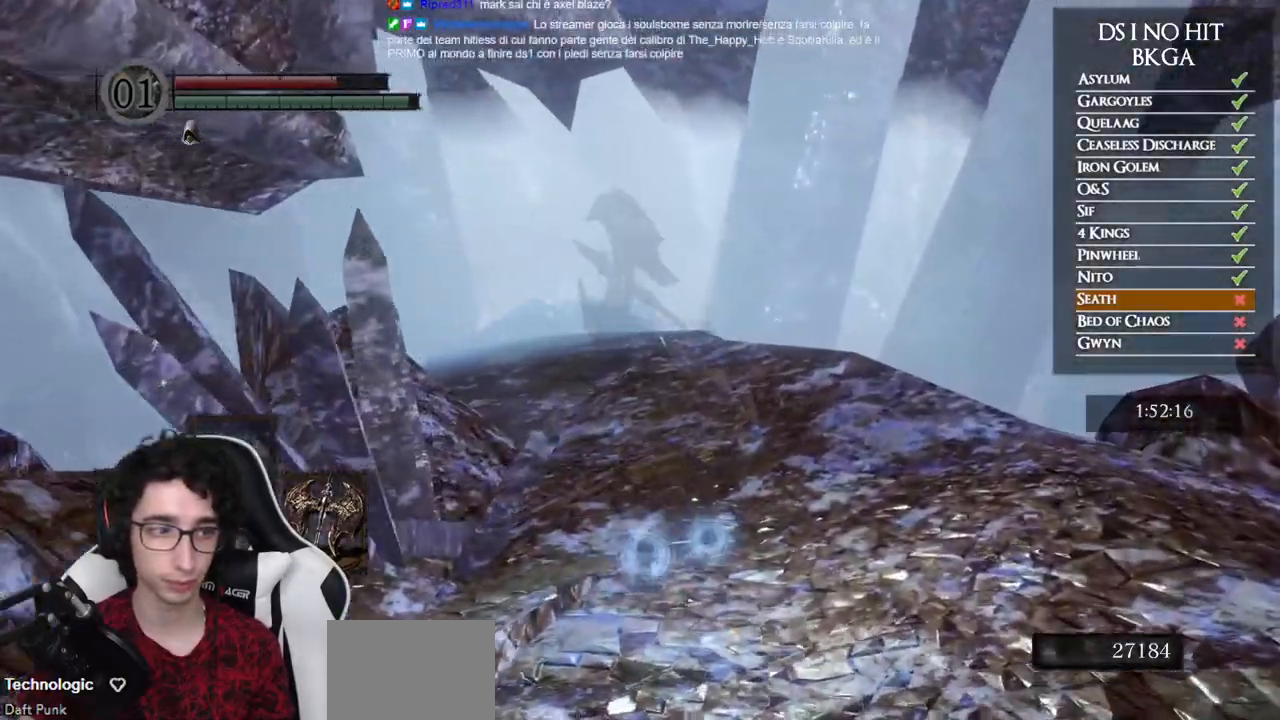
{"buttons": ["B"], "left_stick": "up", "right_stick": "down", "events": [[433, "right_stick", "down"]]}
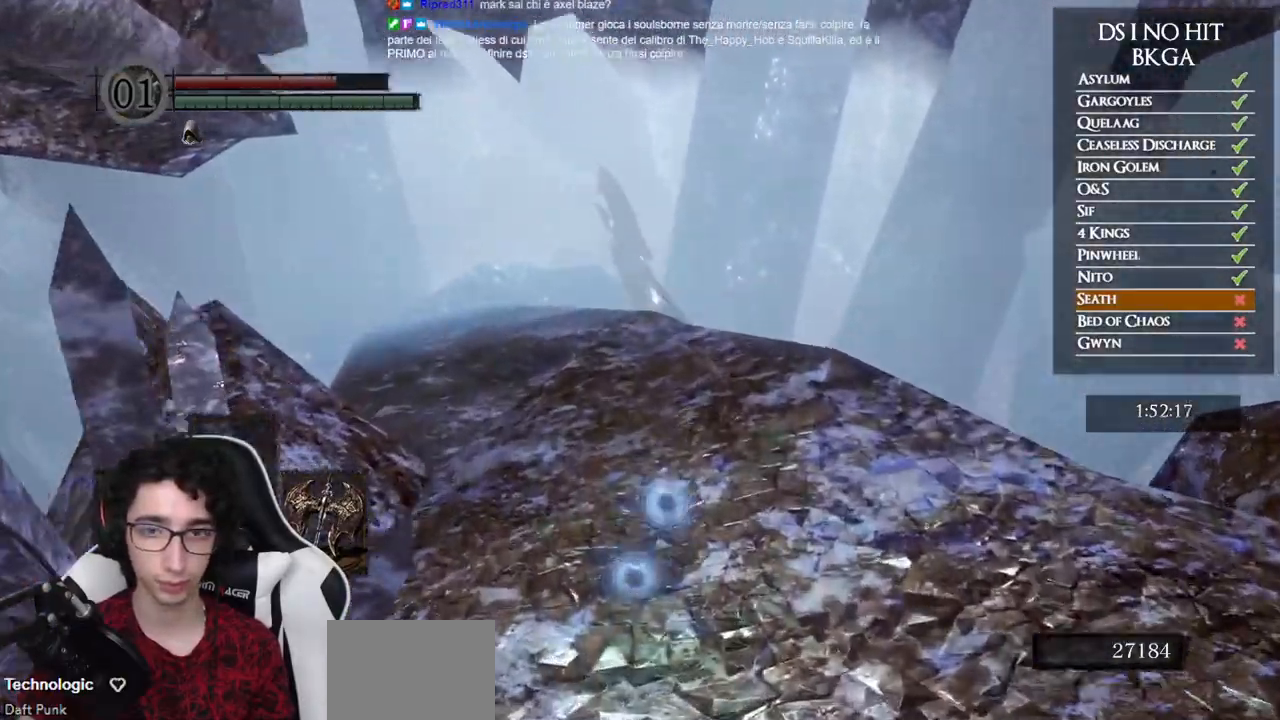
{"buttons": ["B"], "left_stick": "up", "right_stick": "center", "events": [[133, "right_stick", "center"]]}
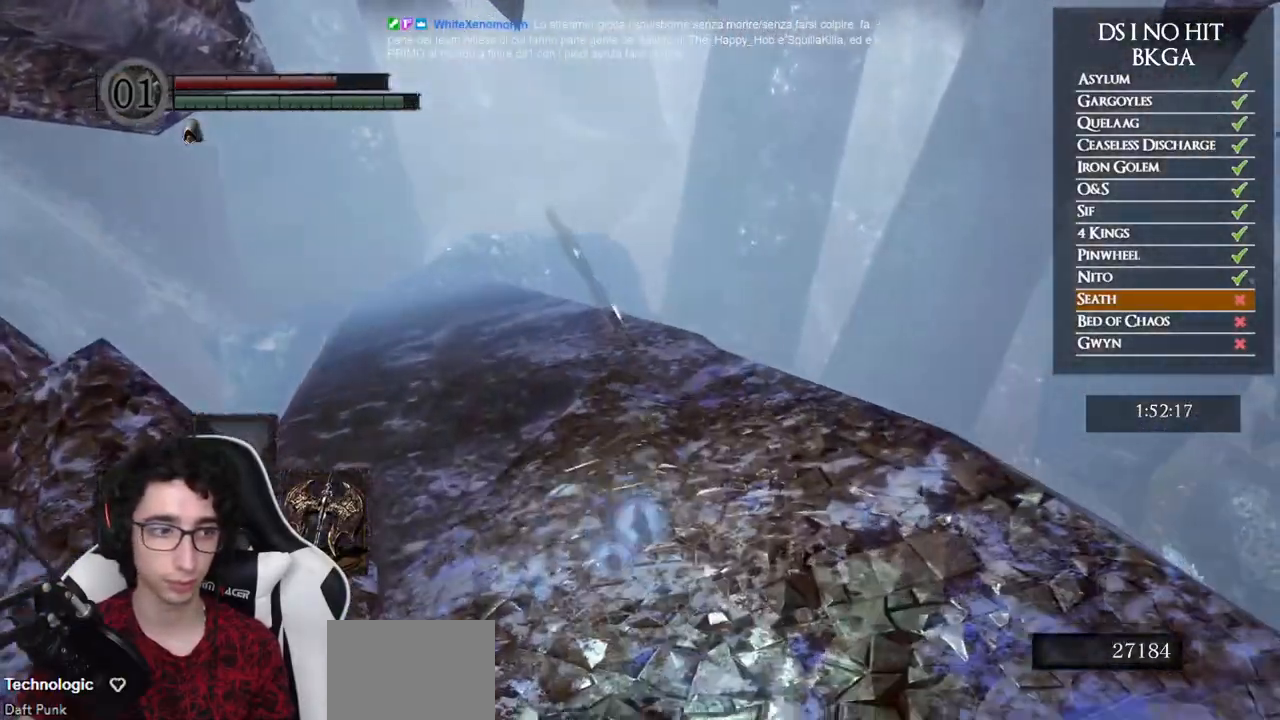
{"buttons": ["B"], "left_stick": "up", "right_stick": "center", "events": []}
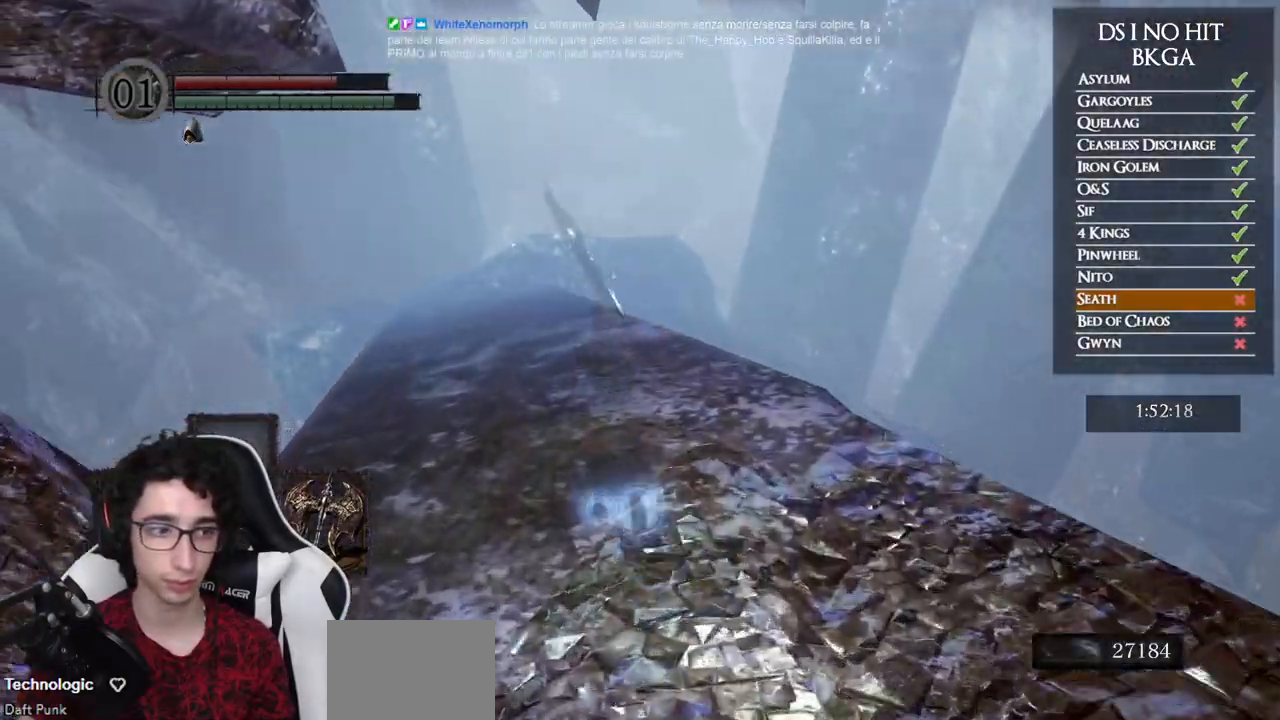
{"buttons": ["B"], "left_stick": "up", "right_stick": "center", "events": [[267, "right_stick", "down"], [367, "right_stick", "center"]]}